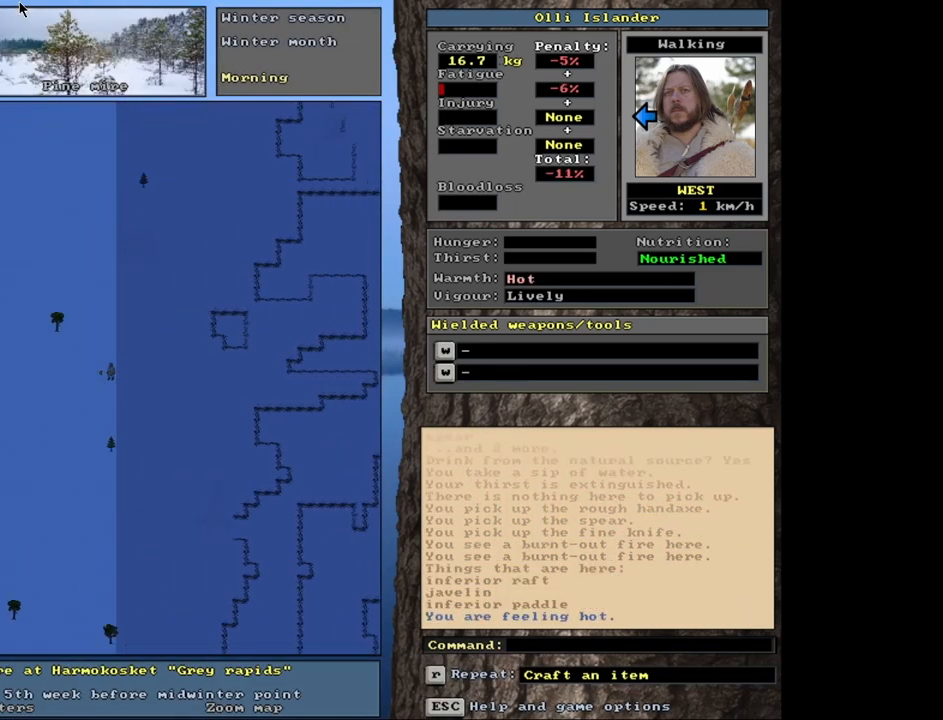
Gameplay with keyboard and mouse; each line is a JSON object with the keys and mouse buttons held at the frame after it. "events" lists presses ("down") and releases ("up") of ".", "/", "0", "1", "2", "3", "4", "5", "6", "7", "8", "9", "a", "alt_l", "alt_r", "b", "backslash", "backspace", "c", "caps_lock", "comma", "ctrl_l", "ctrl_r", "d", "down", "e", "equals", "escape", "f", "f1", "f10", "f11", "f12", "f2", "f3", "f4", "f5", "f6", "f7", "f8", "f9", "g", "h", "i", "j", "k", "l", "lbracket", "left", "minus", "n", "num0", "num1", "num2", "num3", "num4", "num5", "num6", "num7", "num8", "num9", "o", "p", "q", "quote", "r", "rbracket", "return", "right", "s", "semicolon", "shift_l", "shift_r", "space", "super", "t", "tab", "tilde", "up", "v", "w", "x", "y", "z", "mouse_left", "mouse_wheel", "mouse_right", "mouse_mb4" and "mouse_mb5" between this image and that frame as [ms after this image, input, new state], when the widget could be followed in between. "mouse_left", "mouse_wheel", "mouse_right", "mouse_mb4", "mouse_mb5" = the "left", "wheel", "right", "mb4", "mb5" buttons of the "mouse" list. No other keys are recorded. "wheel" means that the mouse wheel is clicked or scrolled. Mouse movement is not recorded. Not read: m u.
{"keys": ["ctrl_l"], "mouse": [], "events": []}
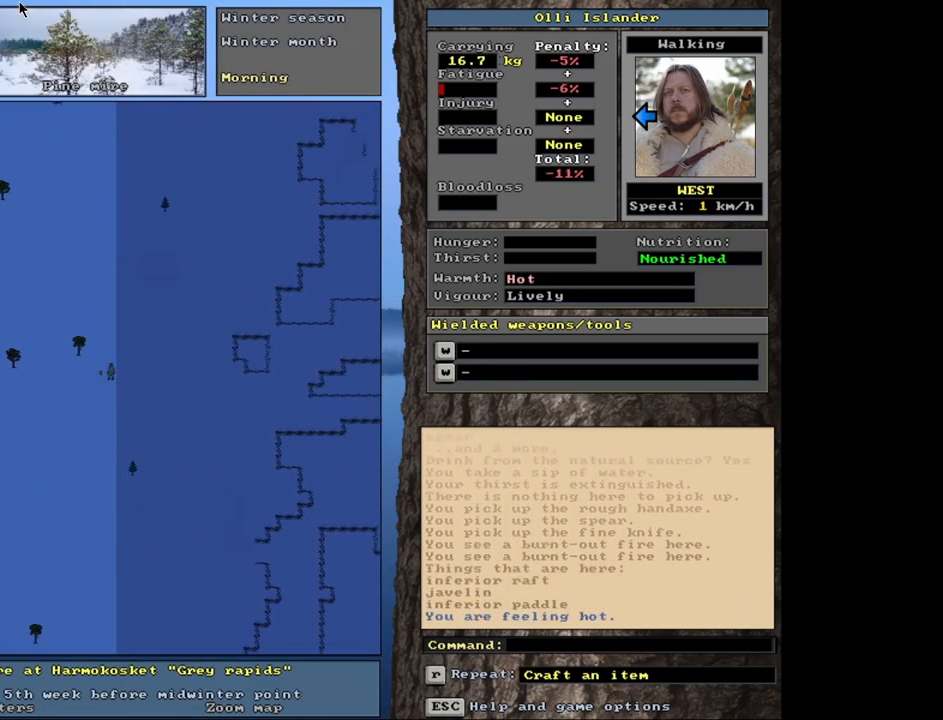
{"keys": ["ctrl_l"], "mouse": [], "events": []}
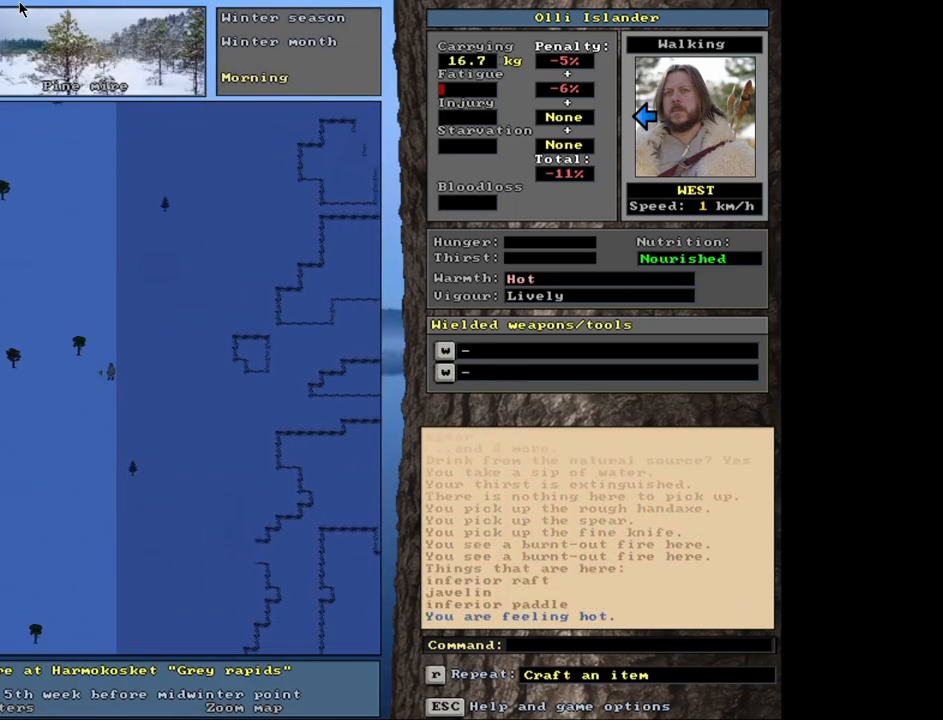
{"keys": ["ctrl_l"], "mouse": [], "events": []}
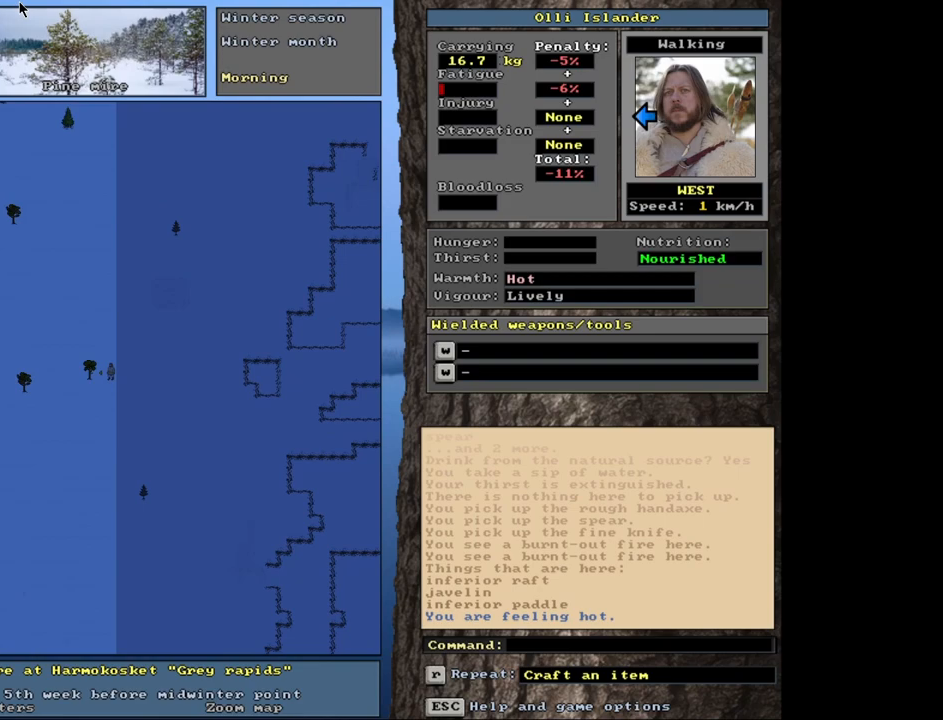
{"keys": ["ctrl_l"], "mouse": [], "events": []}
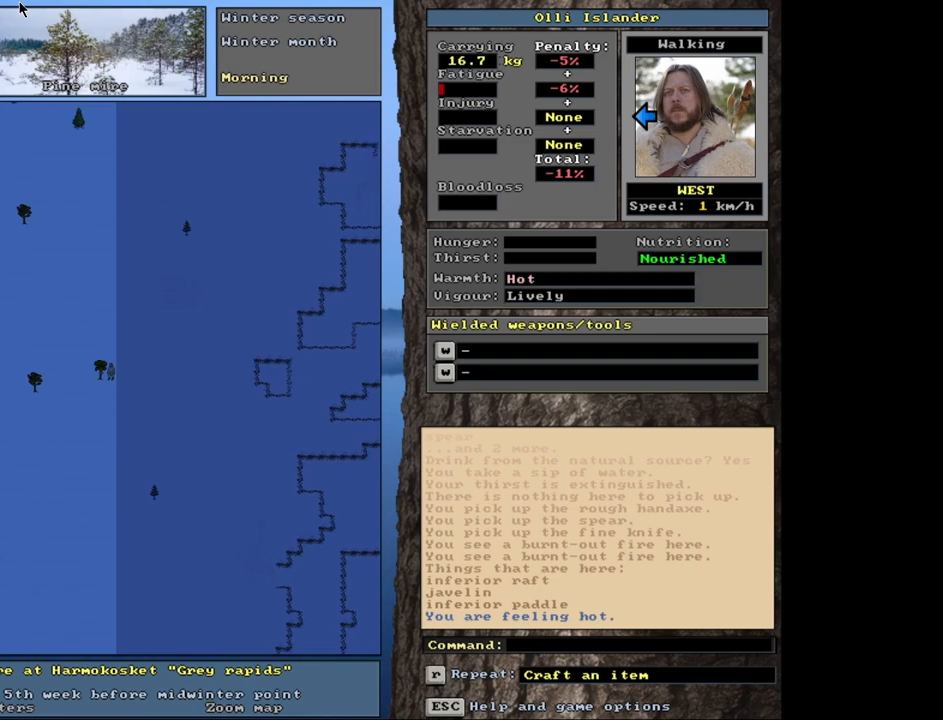
{"keys": [], "mouse": [], "events": [[33, "ctrl_l", "up"], [283, "d", "down"], [383, "d", "up"]]}
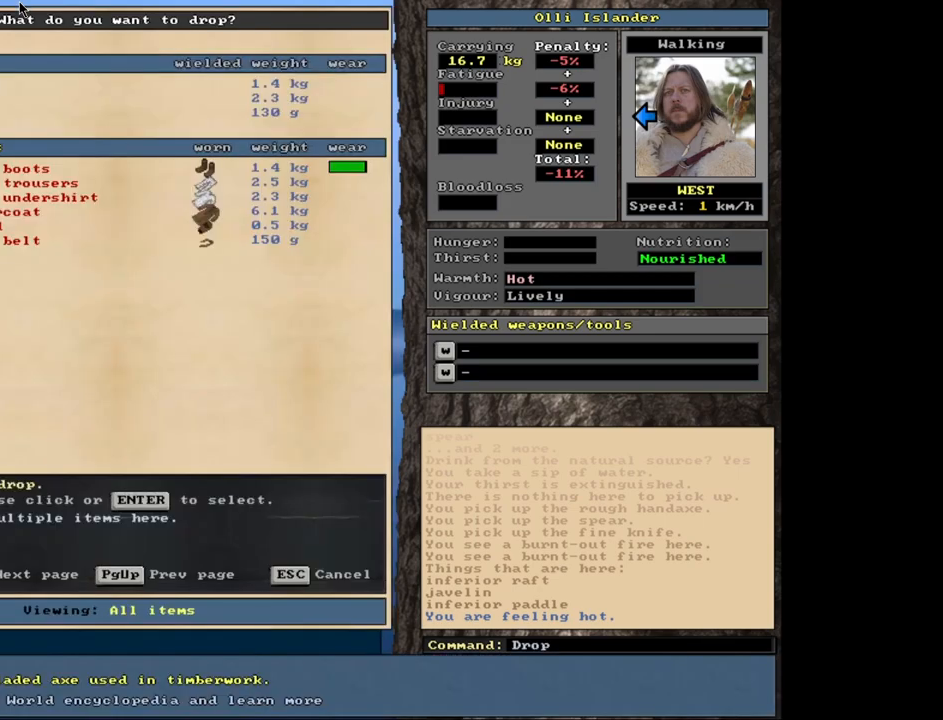
{"keys": [], "mouse": [], "events": [[50, "shift_l", "down"], [117, "equals", "down"], [217, "equals", "up"], [217, "shift_l", "up"], [367, "space", "down"], [450, "space", "up"]]}
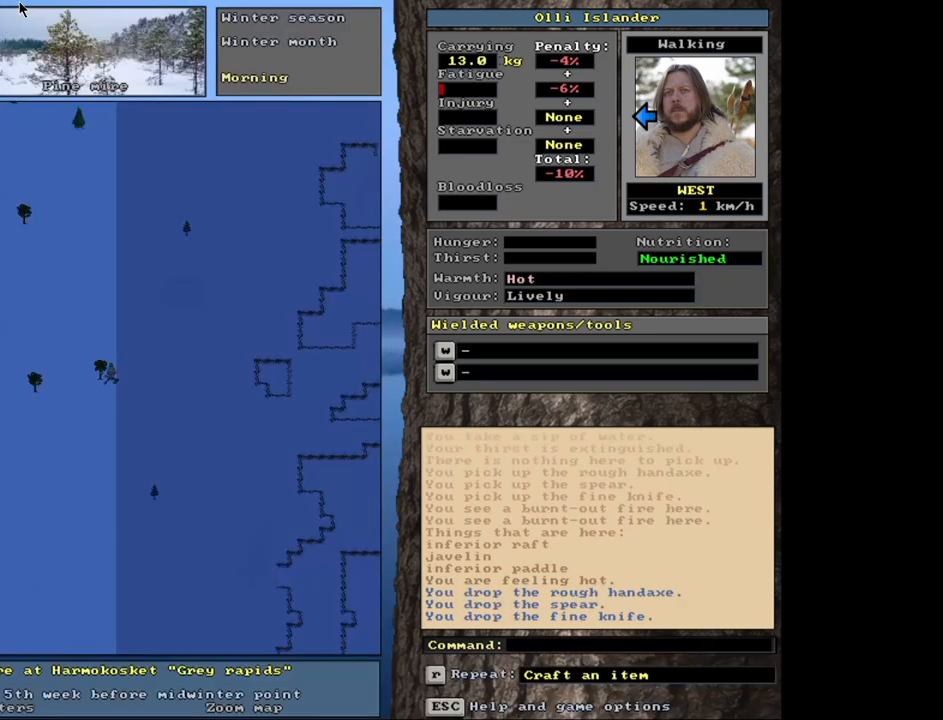
{"keys": ["alt_l"], "mouse": [], "events": [[183, "alt_l", "down"]]}
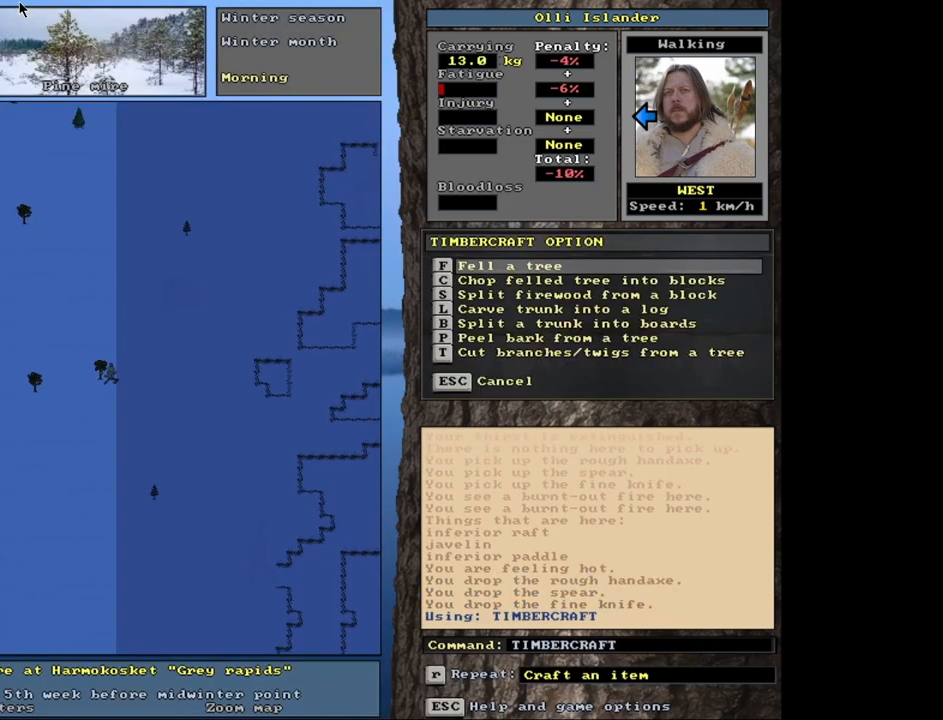
{"keys": [], "mouse": [], "events": [[17, "alt_l", "up"], [183, "return", "down"], [250, "space", "down"], [267, "return", "up"], [367, "space", "up"]]}
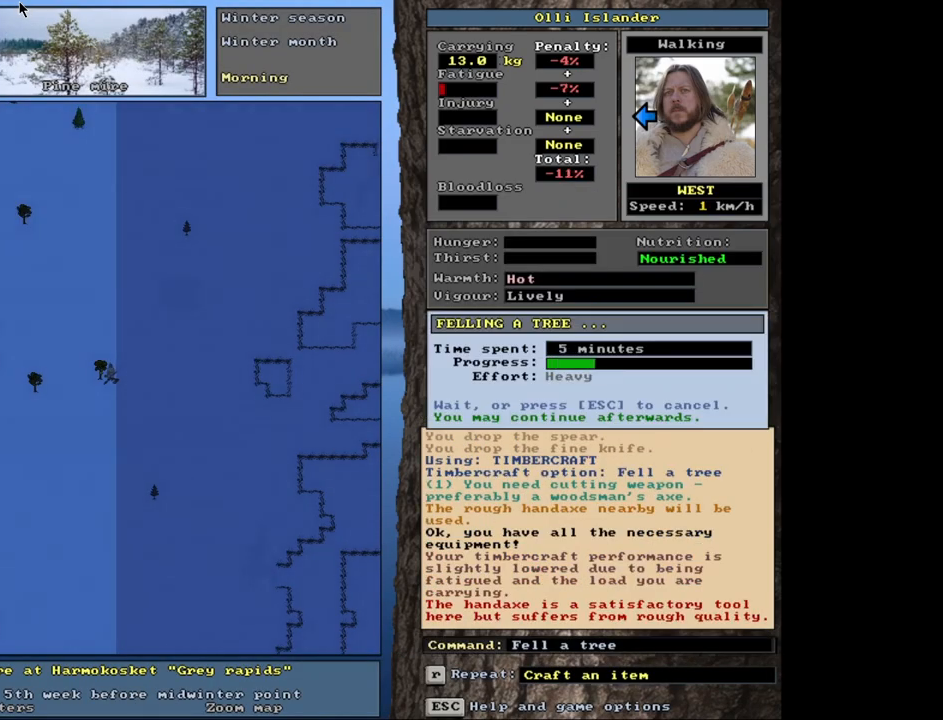
{"keys": [], "mouse": [], "events": []}
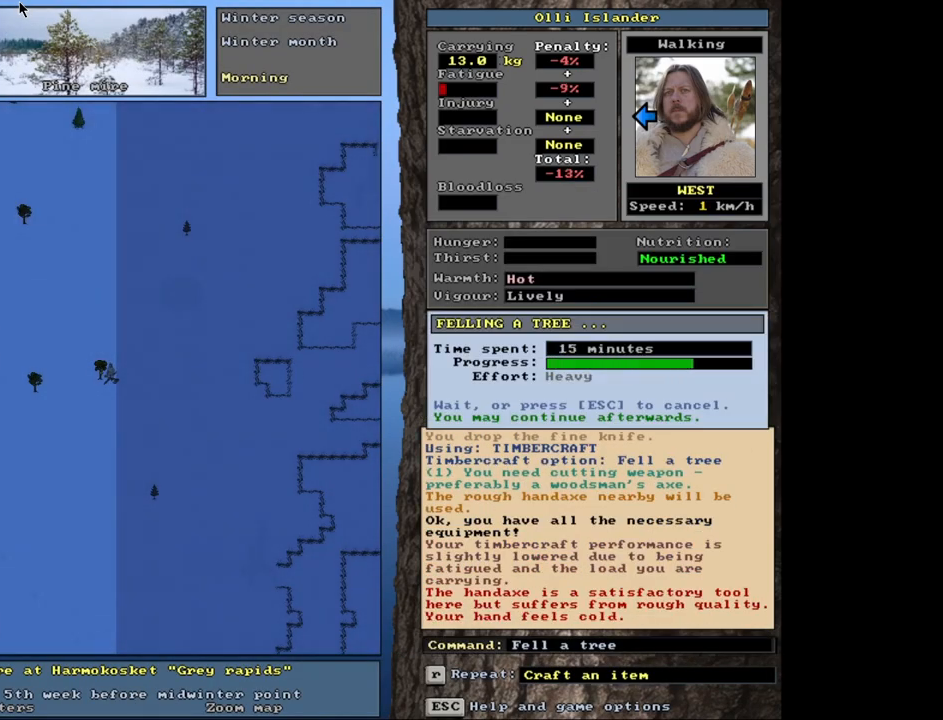
{"keys": [], "mouse": [], "events": []}
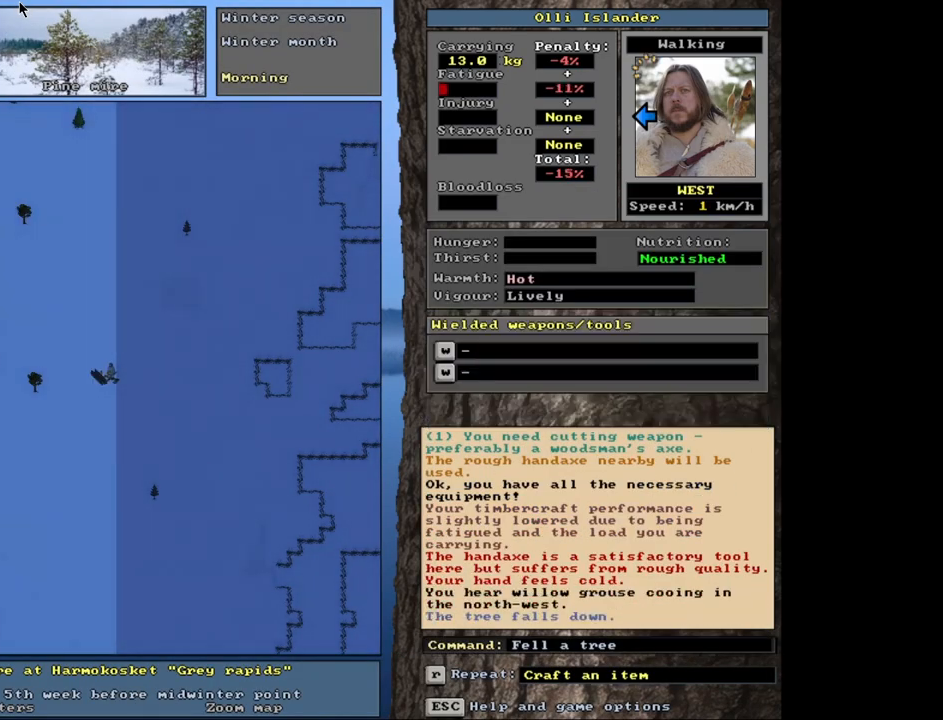
{"keys": [], "mouse": [], "events": []}
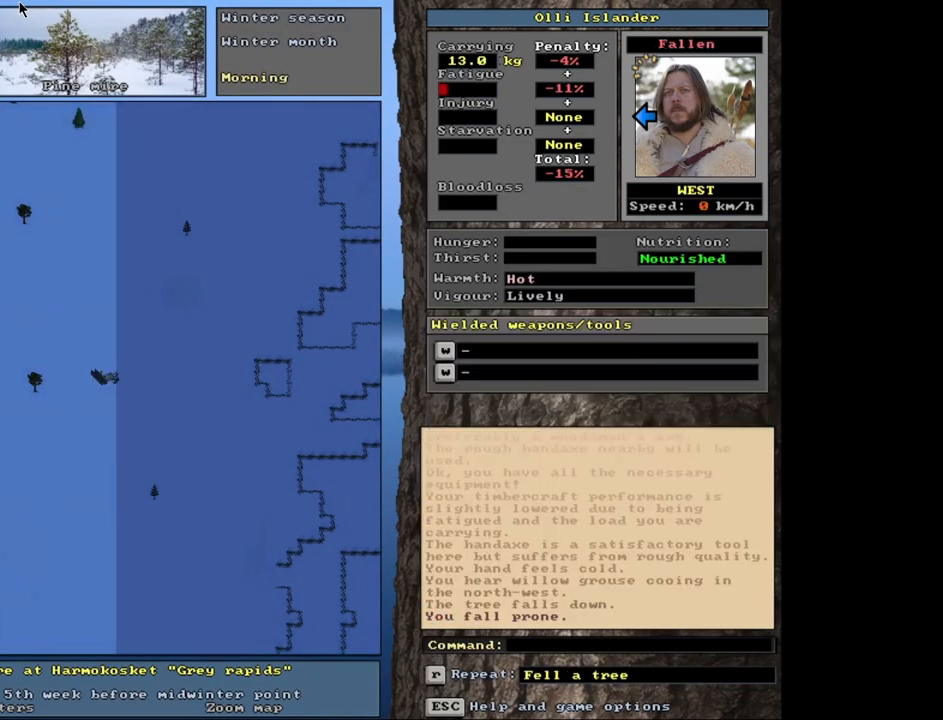
{"keys": [], "mouse": [], "events": []}
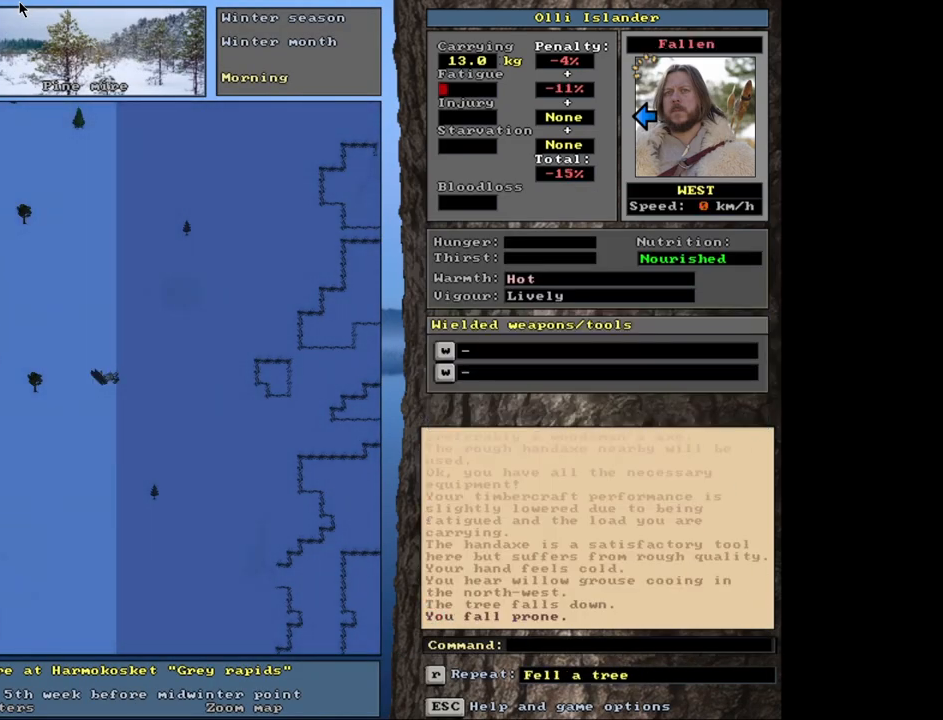
{"keys": [], "mouse": [], "events": []}
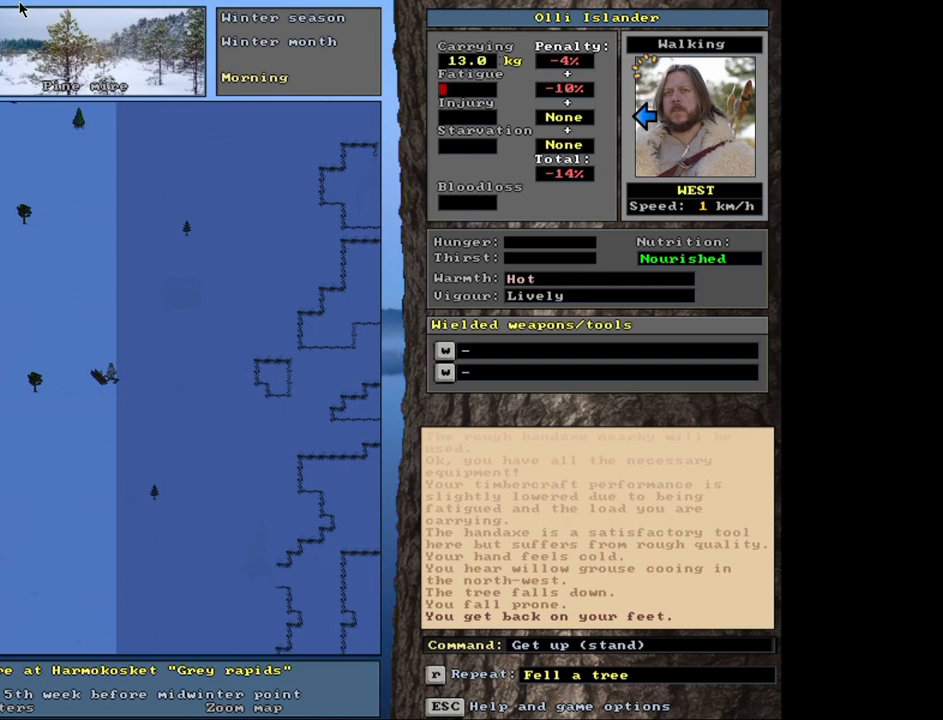
{"keys": [], "mouse": [], "events": [[233, "g", "down"], [317, "g", "up"]]}
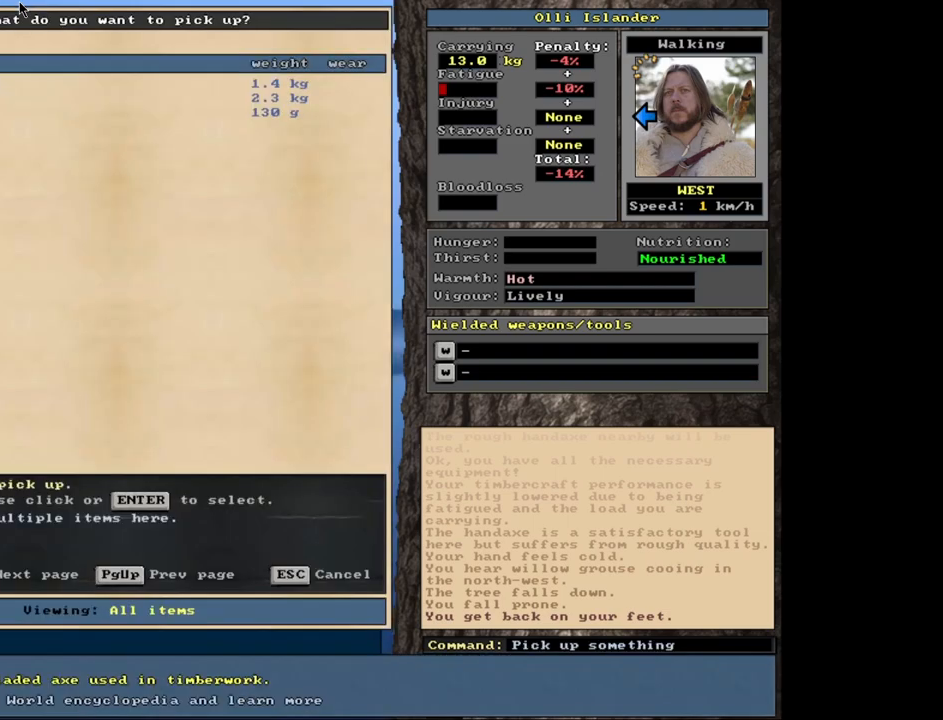
{"keys": [], "mouse": [], "events": [[33, "shift_l", "down"], [100, "equals", "down"], [183, "equals", "up"], [183, "shift_l", "up"]]}
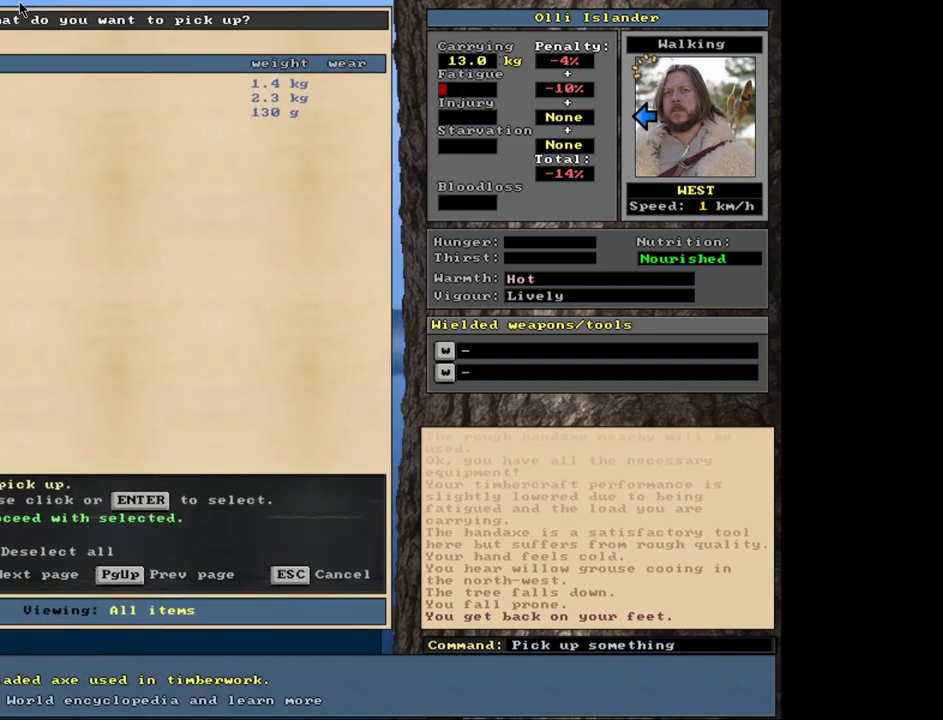
{"keys": [], "mouse": [], "events": [[33, "space", "down"], [150, "space", "up"]]}
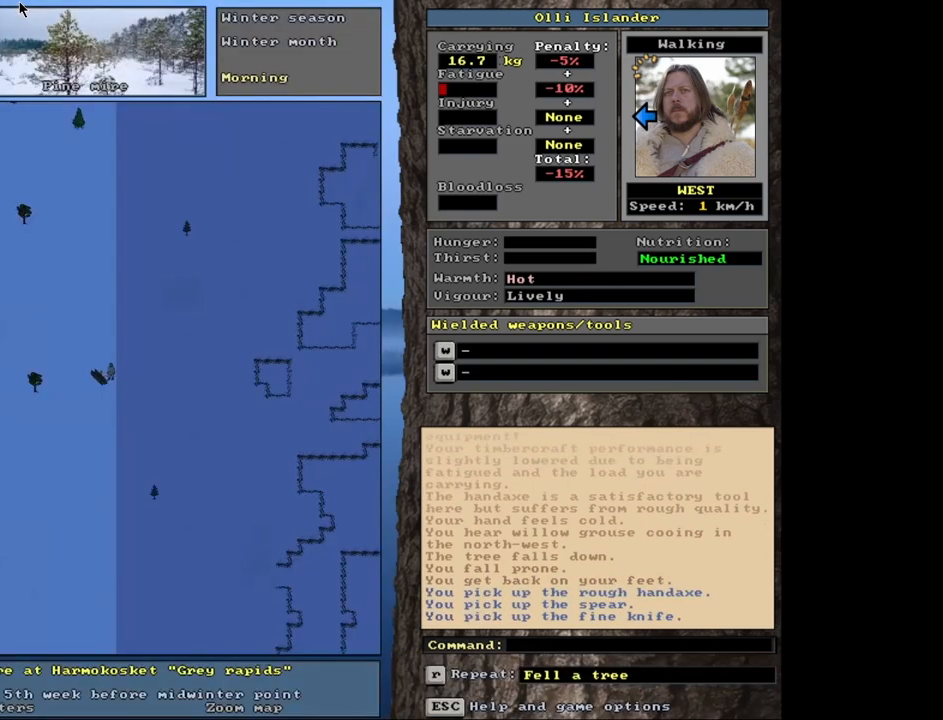
{"keys": [], "mouse": [], "events": [[117, "shift_r", "down"], [183, "g", "down"], [300, "g", "up"], [333, "shift_r", "up"]]}
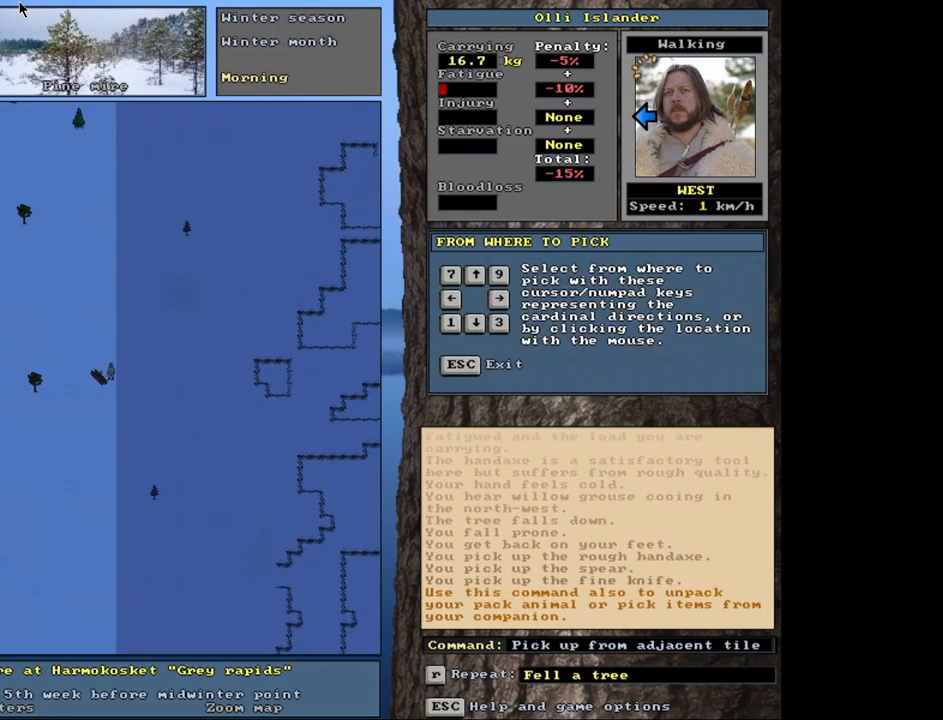
{"keys": [], "mouse": [], "events": [[100, "left", "down"], [267, "left", "up"]]}
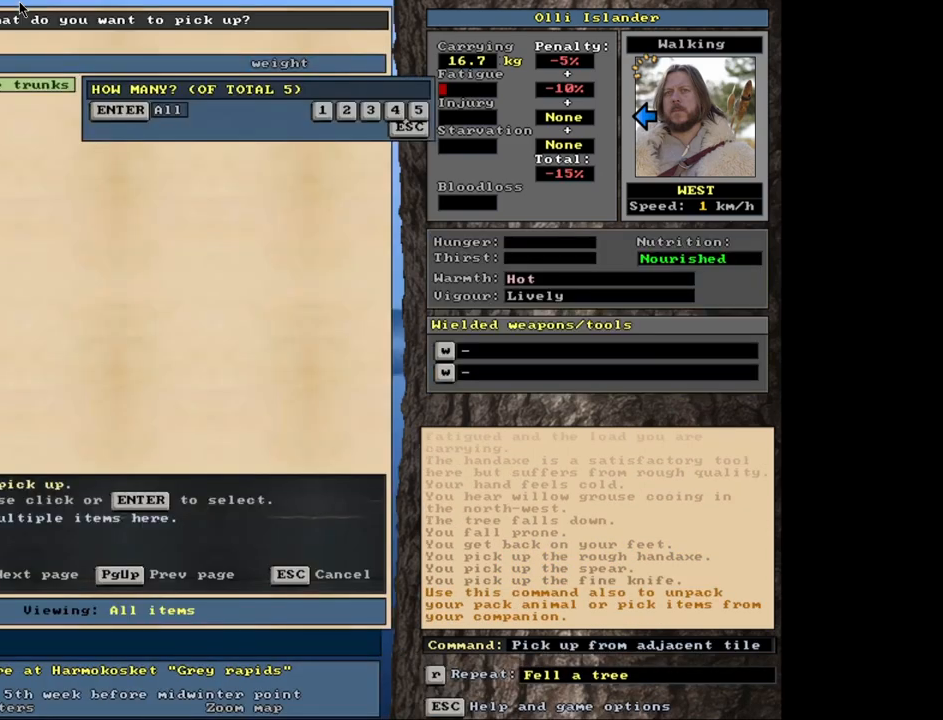
{"keys": [], "mouse": [], "events": [[217, "3", "down"], [317, "3", "up"]]}
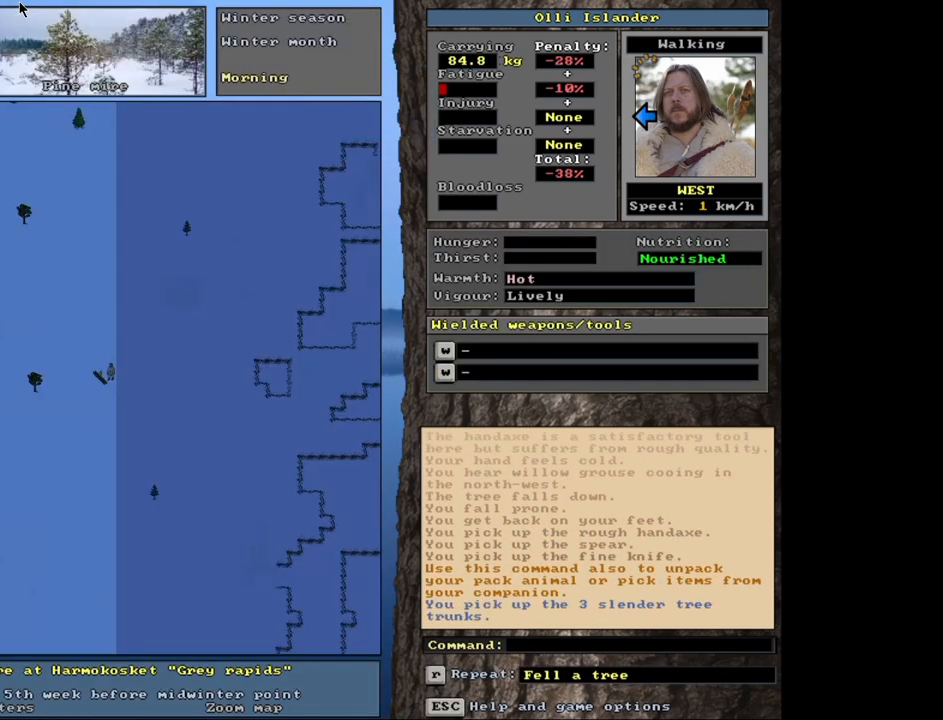
{"keys": ["ctrl_l"], "mouse": [], "events": [[200, "ctrl_l", "down"]]}
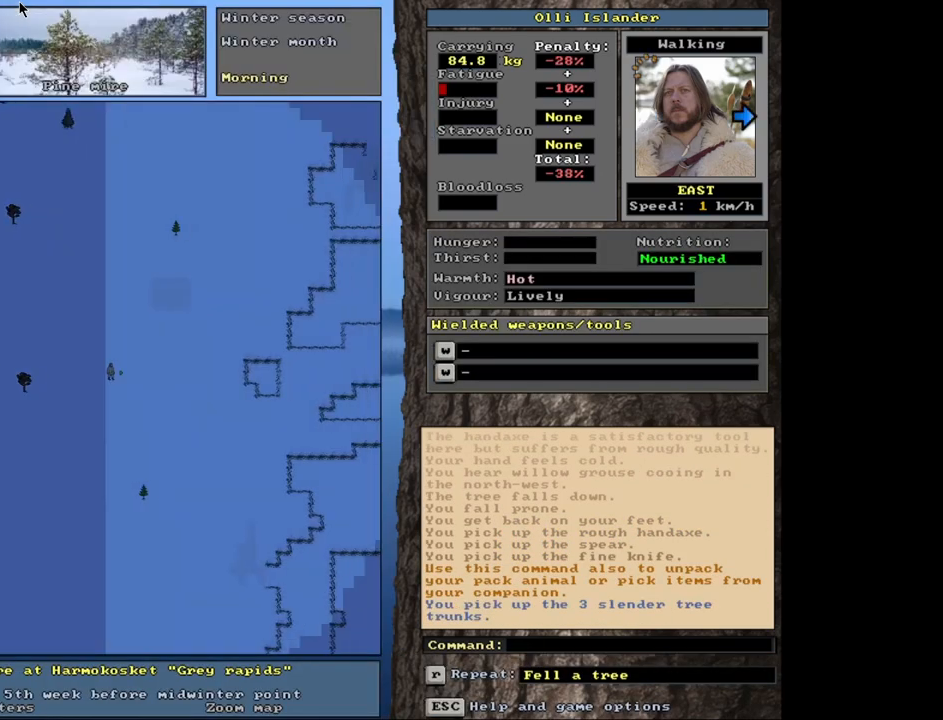
{"keys": ["ctrl_l"], "mouse": [], "events": []}
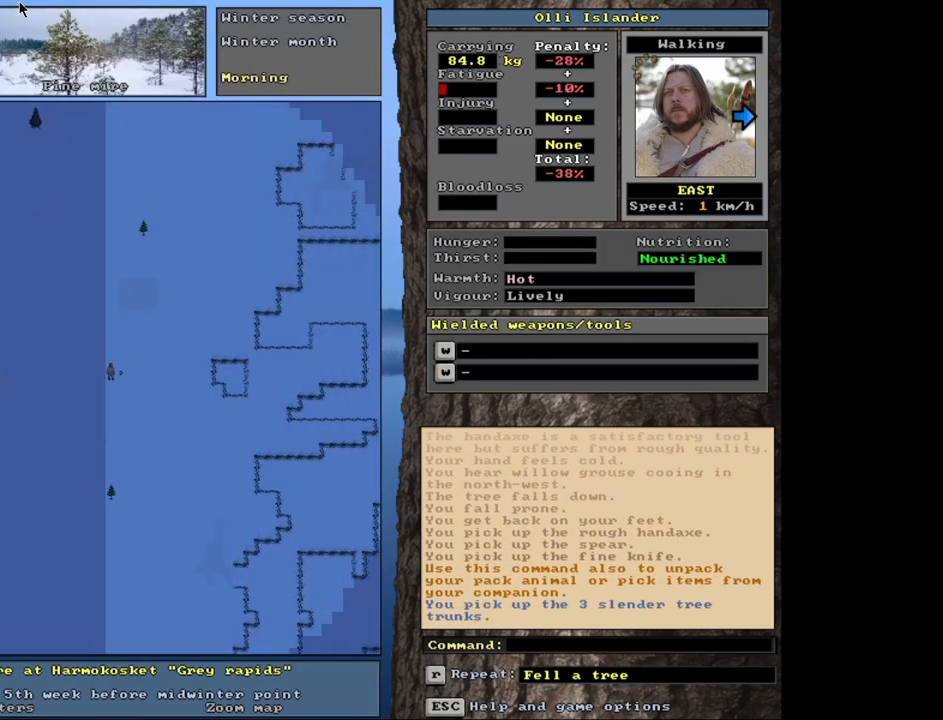
{"keys": ["ctrl_l"], "mouse": [], "events": []}
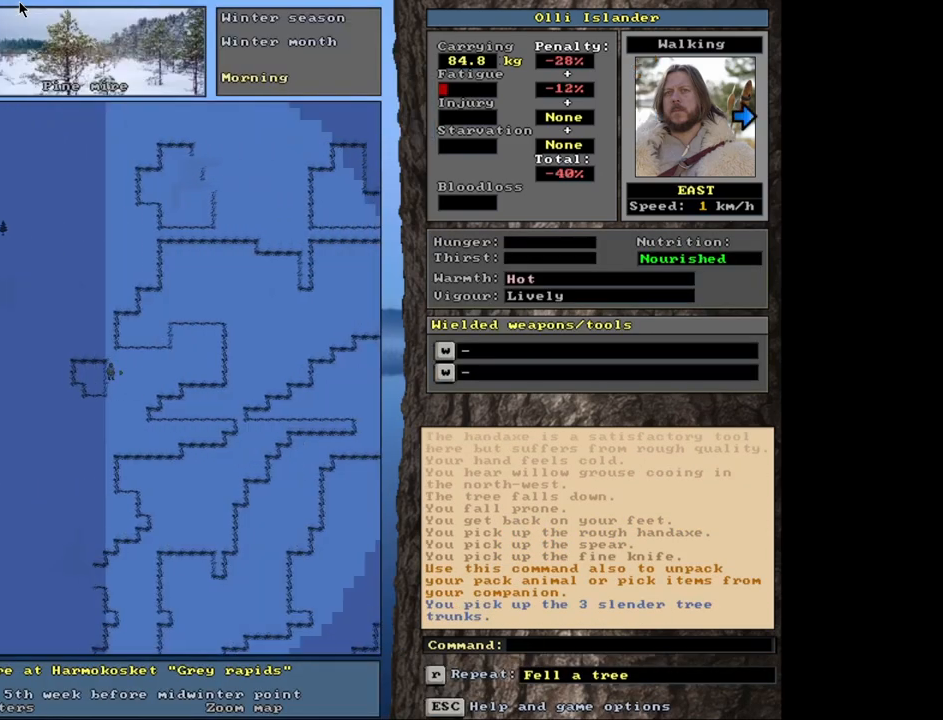
{"keys": ["ctrl_l"], "mouse": [], "events": []}
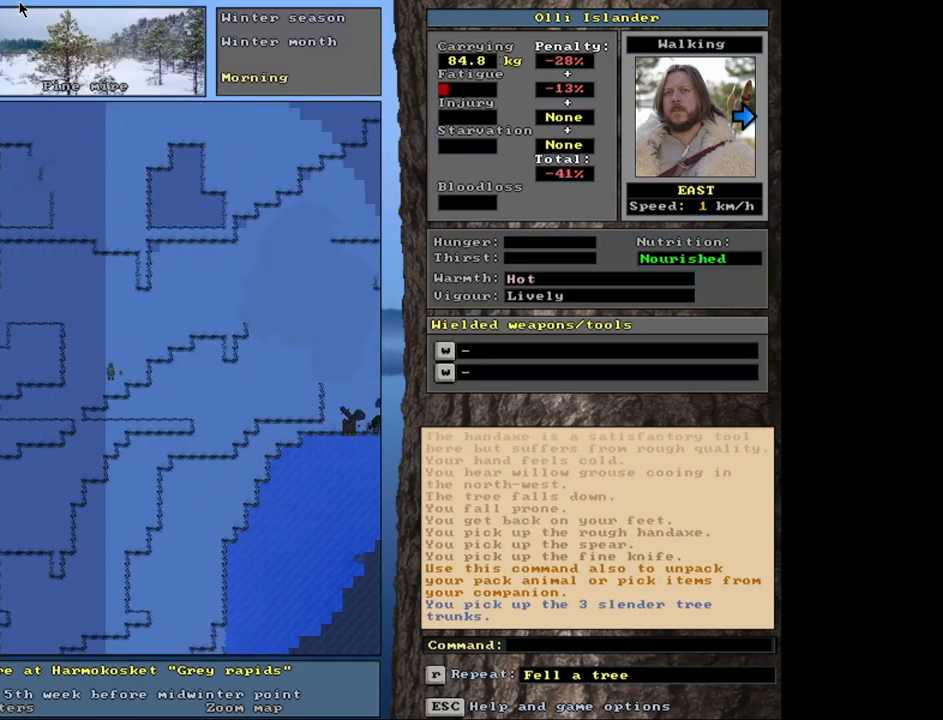
{"keys": ["ctrl_l"], "mouse": [], "events": []}
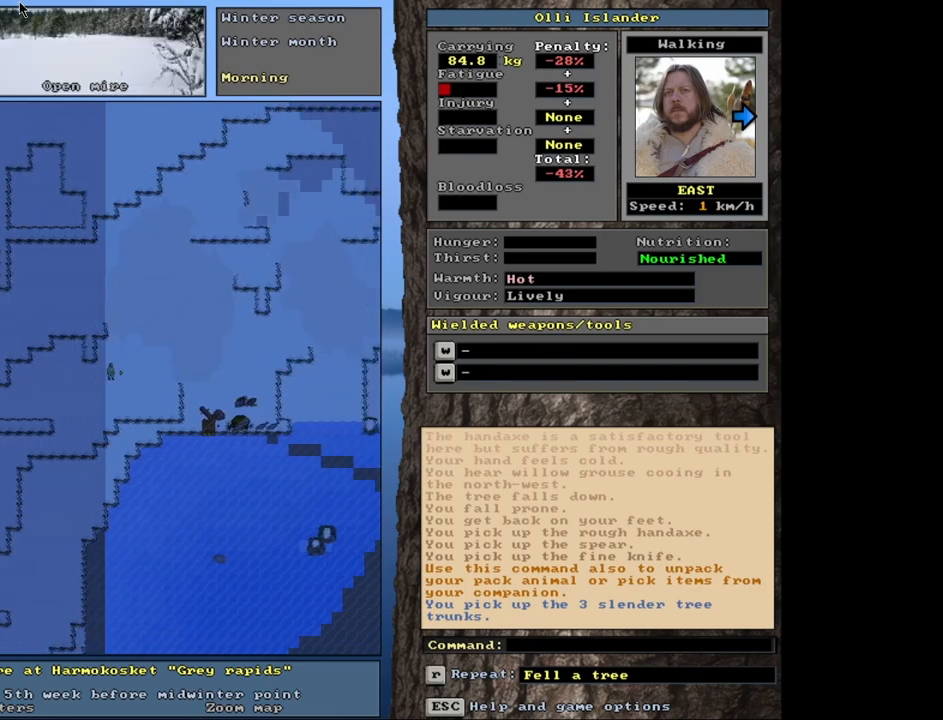
{"keys": ["ctrl_l"], "mouse": [], "events": []}
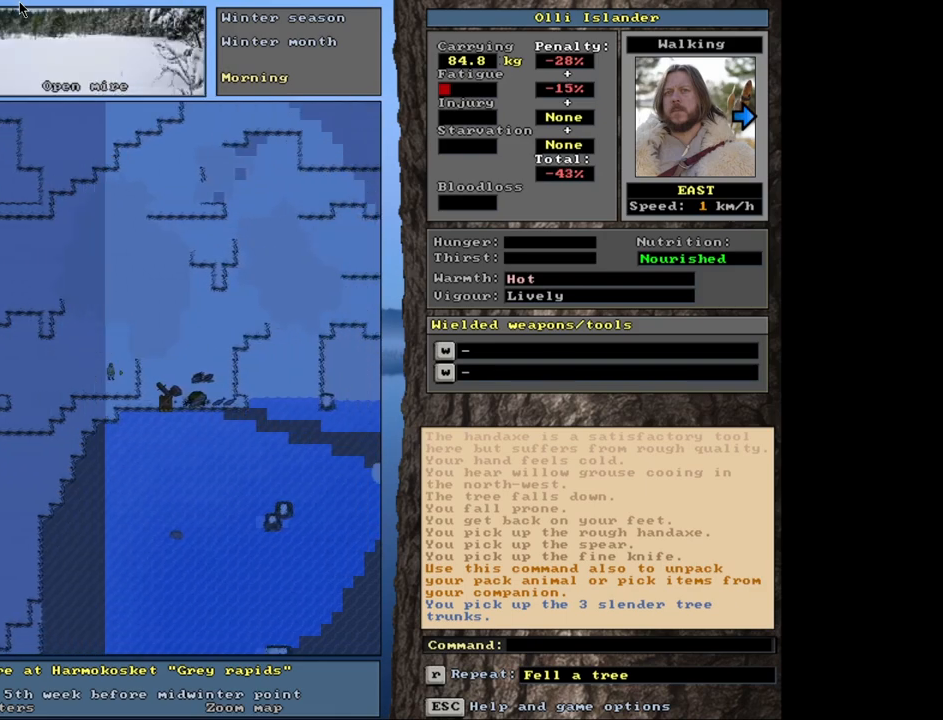
{"keys": ["ctrl_l"], "mouse": [], "events": []}
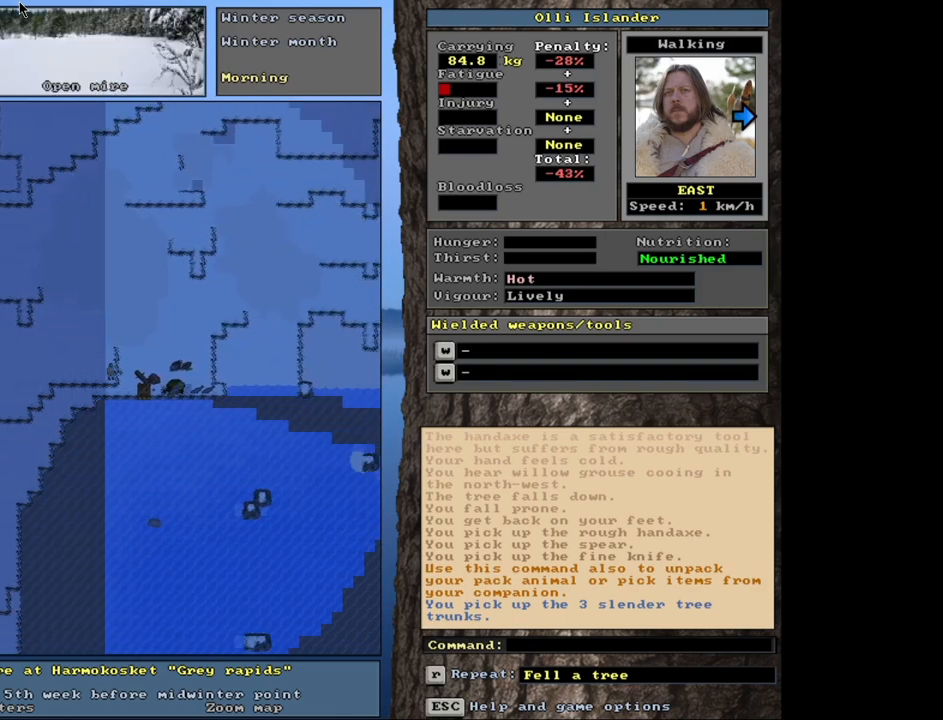
{"keys": ["ctrl_l"], "mouse": [], "events": []}
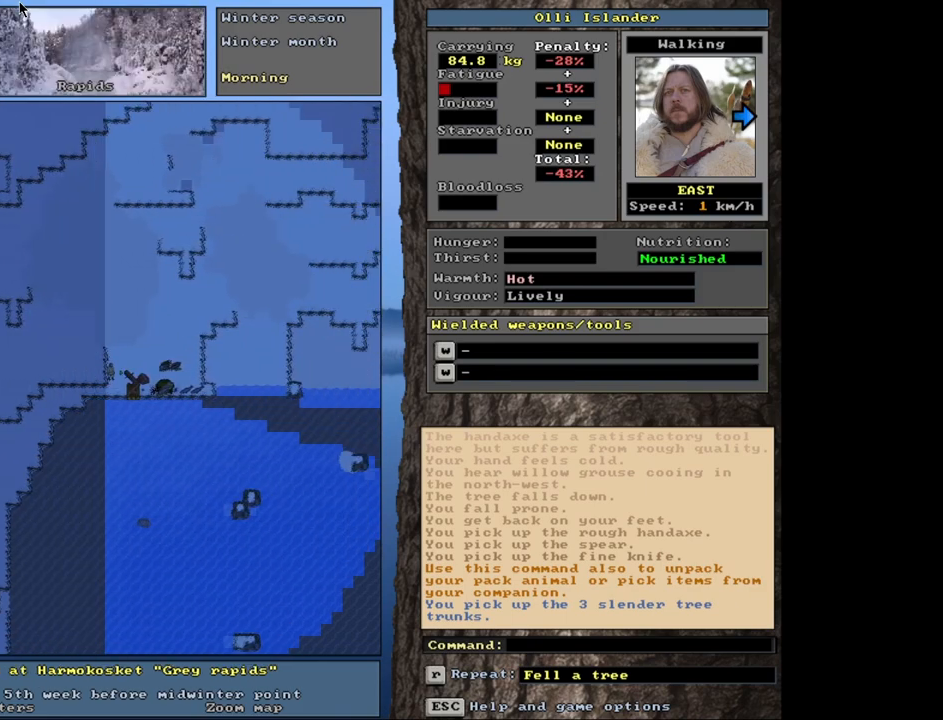
{"keys": ["ctrl_l"], "mouse": [], "events": []}
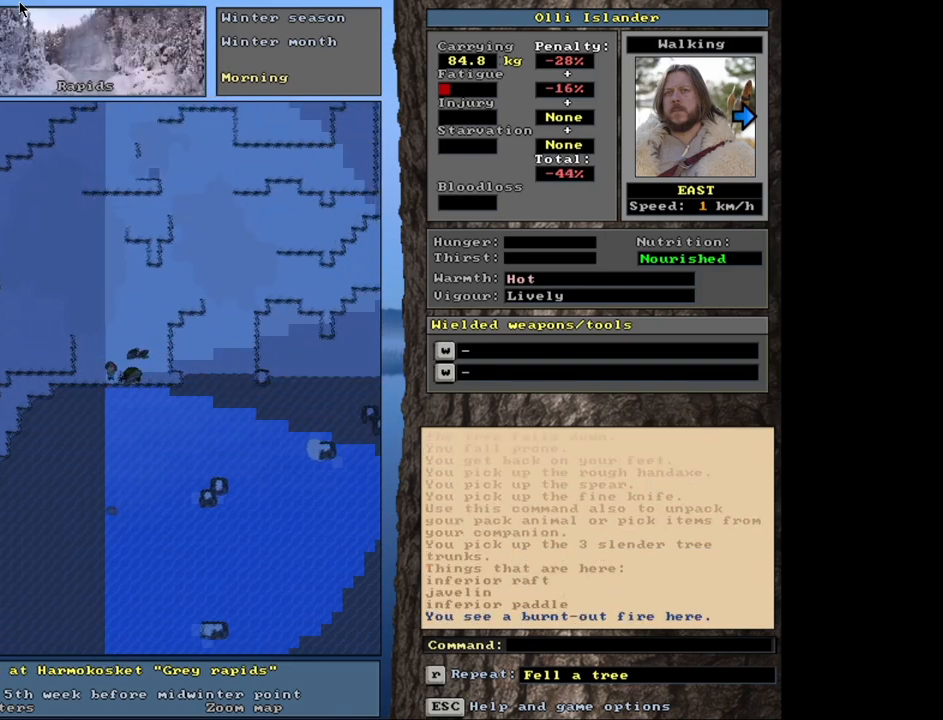
{"keys": [], "mouse": [], "events": [[350, "ctrl_l", "up"]]}
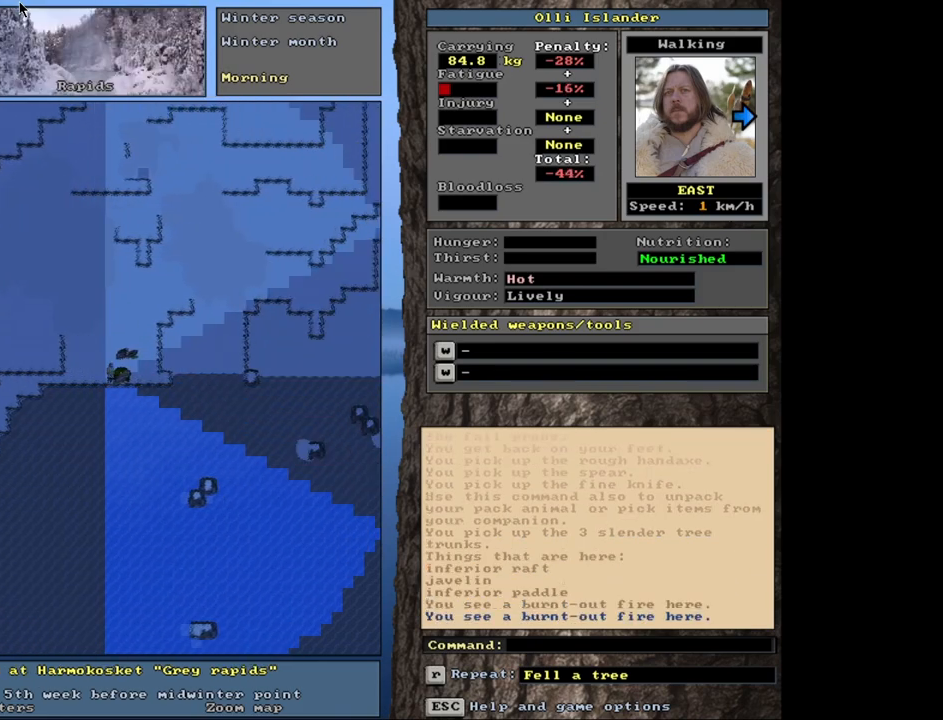
{"keys": [], "mouse": [], "events": [[67, "d", "down"], [183, "d", "up"]]}
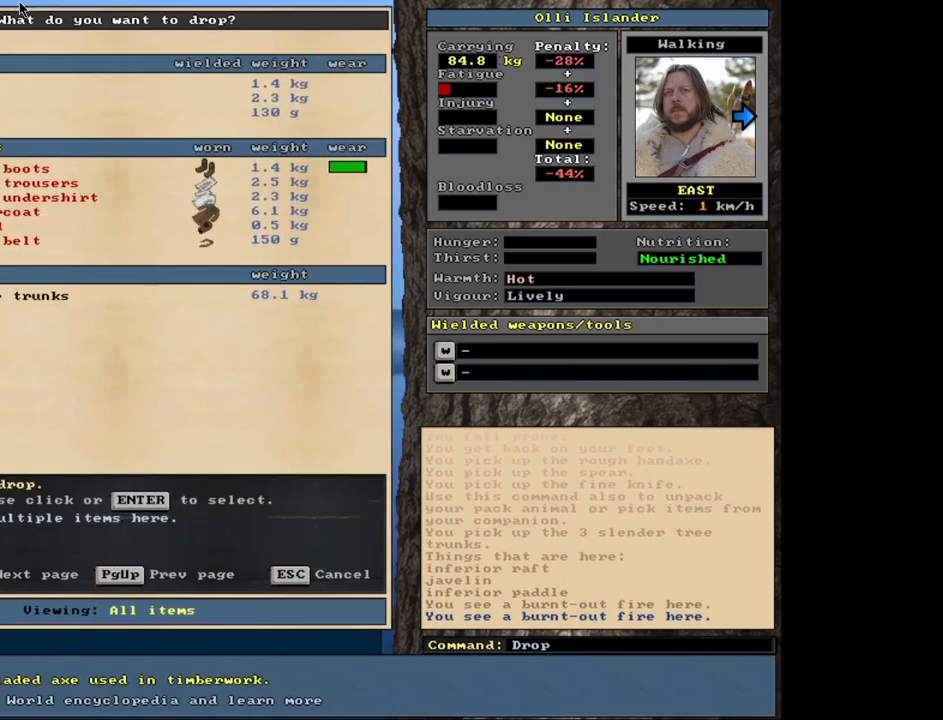
{"keys": [], "mouse": [], "events": []}